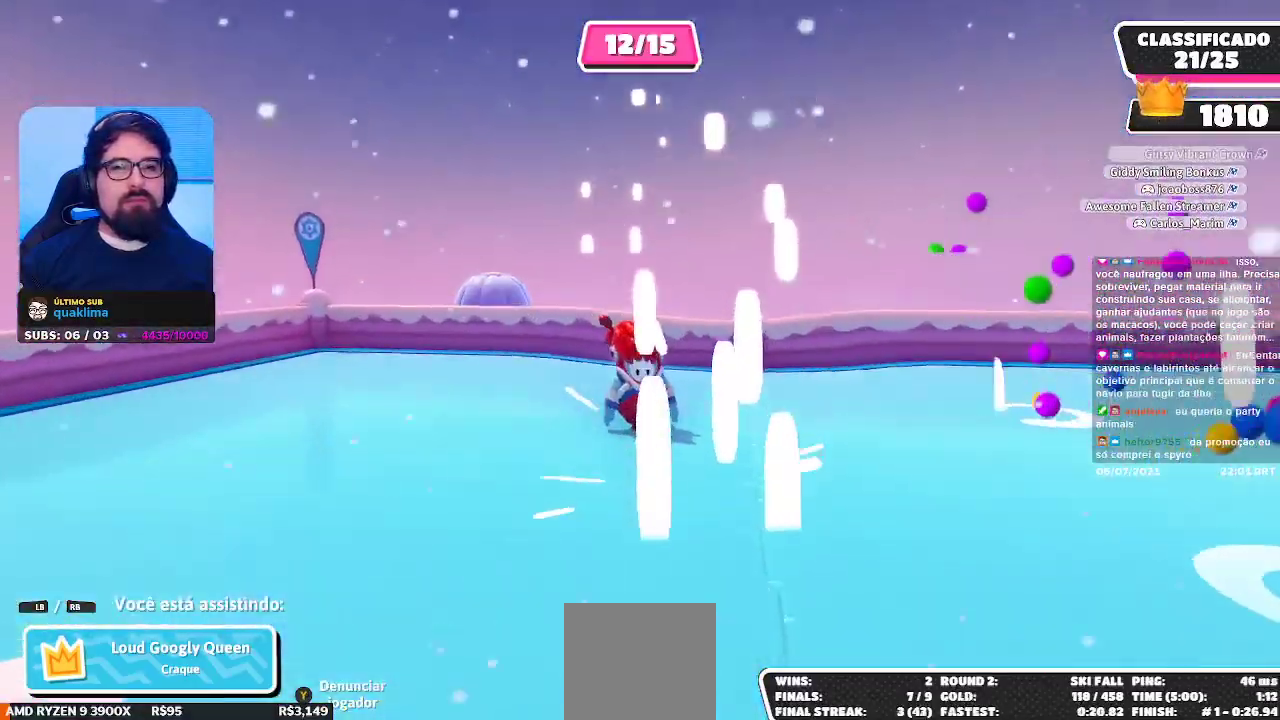
Gameplay with a controller (Xbox layout); each line is a JSON object with the inputs held at the frame after it. "events" lists button and stick changes between this image and that frame as [ms after this image, input, new state], when the widget could be followed in between. Not read: L3 R3 Z.
{"buttons": [], "left_stick": "center", "right_stick": "right", "events": [[283, "right_stick", "right"]]}
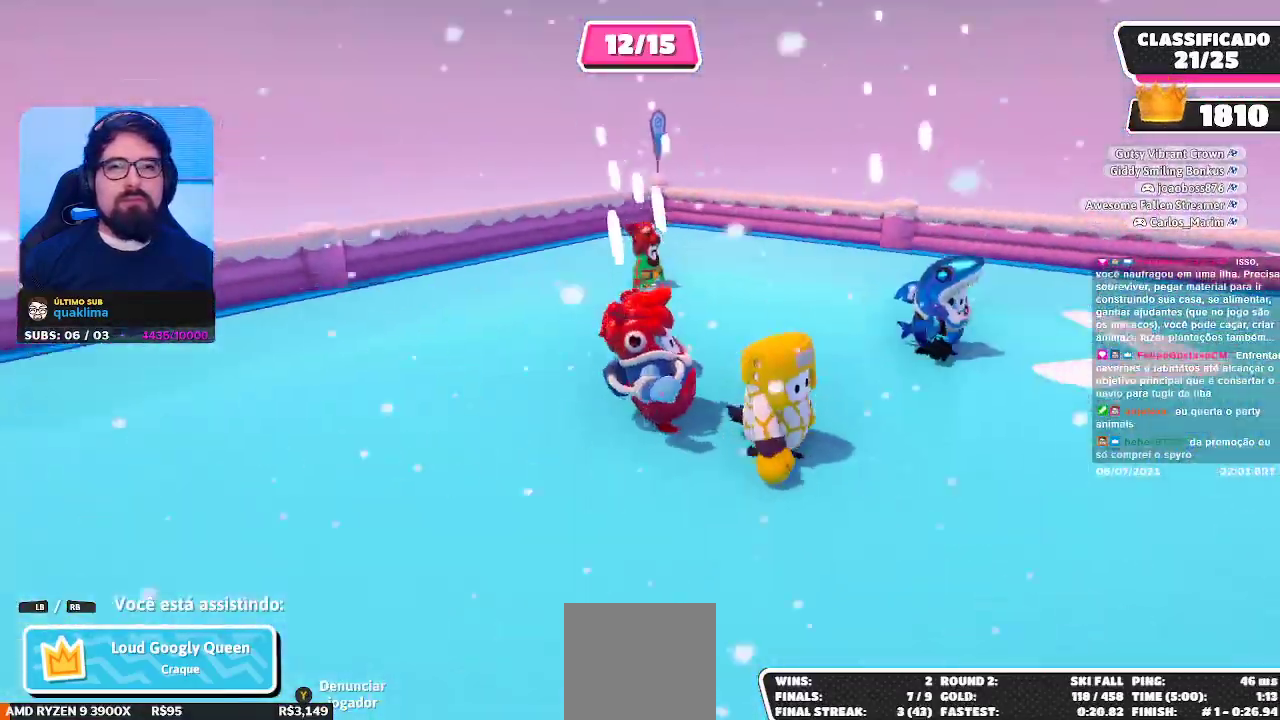
{"buttons": [], "left_stick": "center", "right_stick": "center", "events": [[217, "right_stick", "center"], [367, "right_stick", "right"], [500, "right_stick", "center"]]}
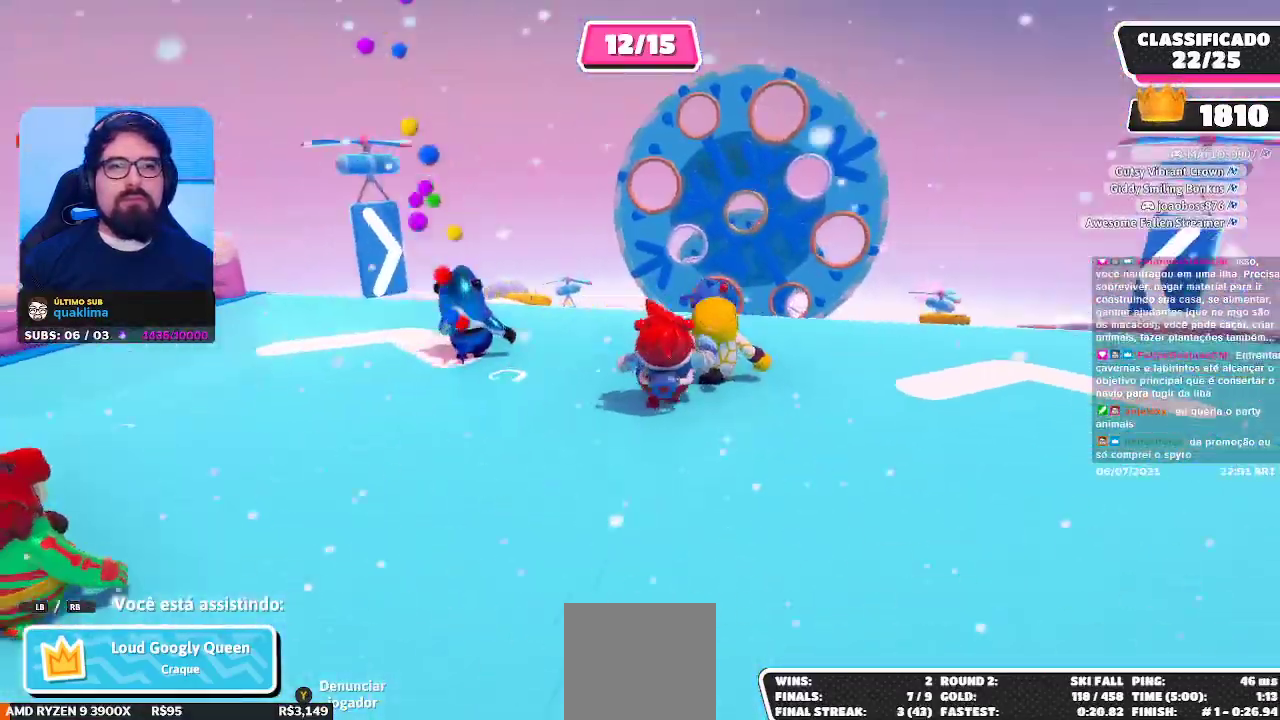
{"buttons": [], "left_stick": "center", "right_stick": "center", "events": []}
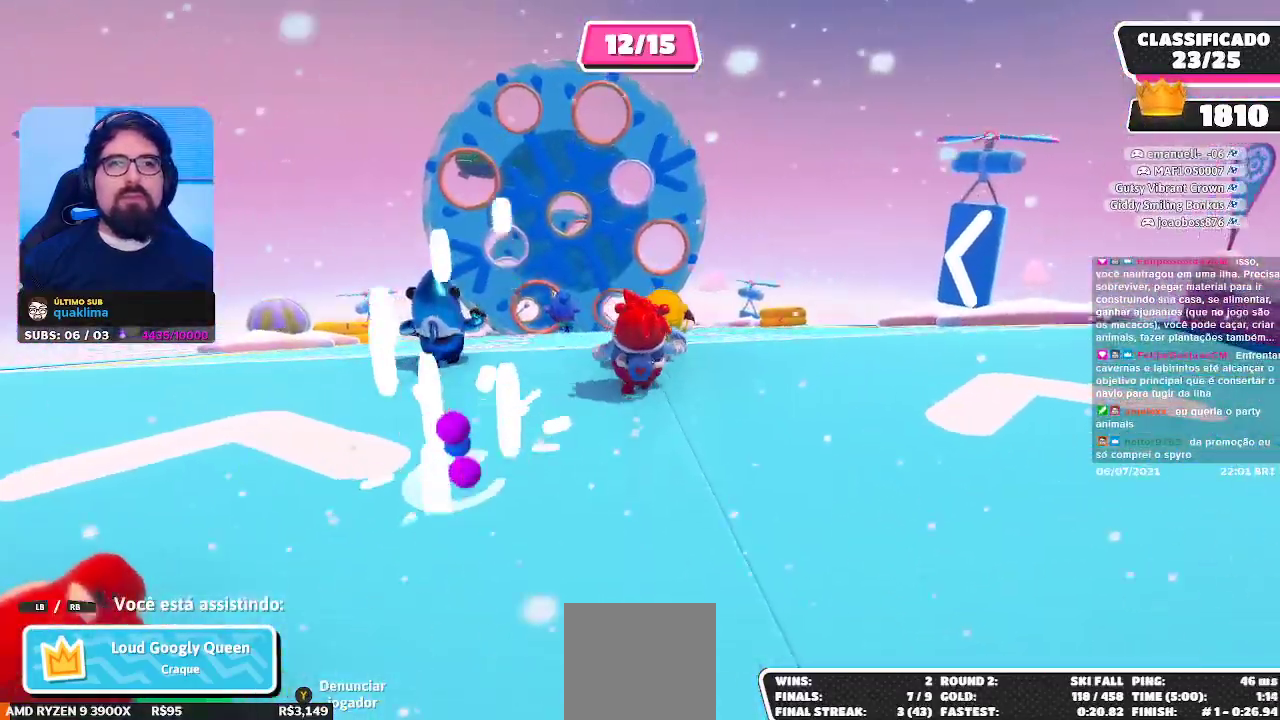
{"buttons": [], "left_stick": "center", "right_stick": "center", "events": []}
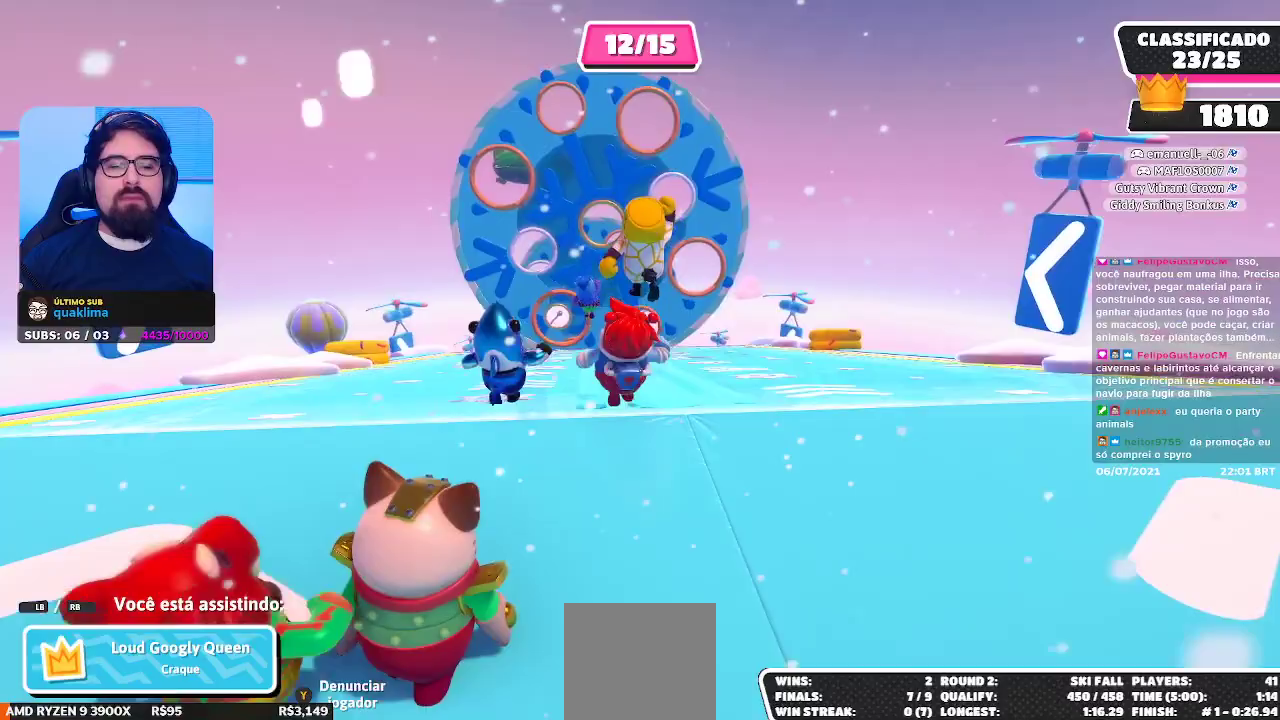
{"buttons": [], "left_stick": "center", "right_stick": "center", "events": []}
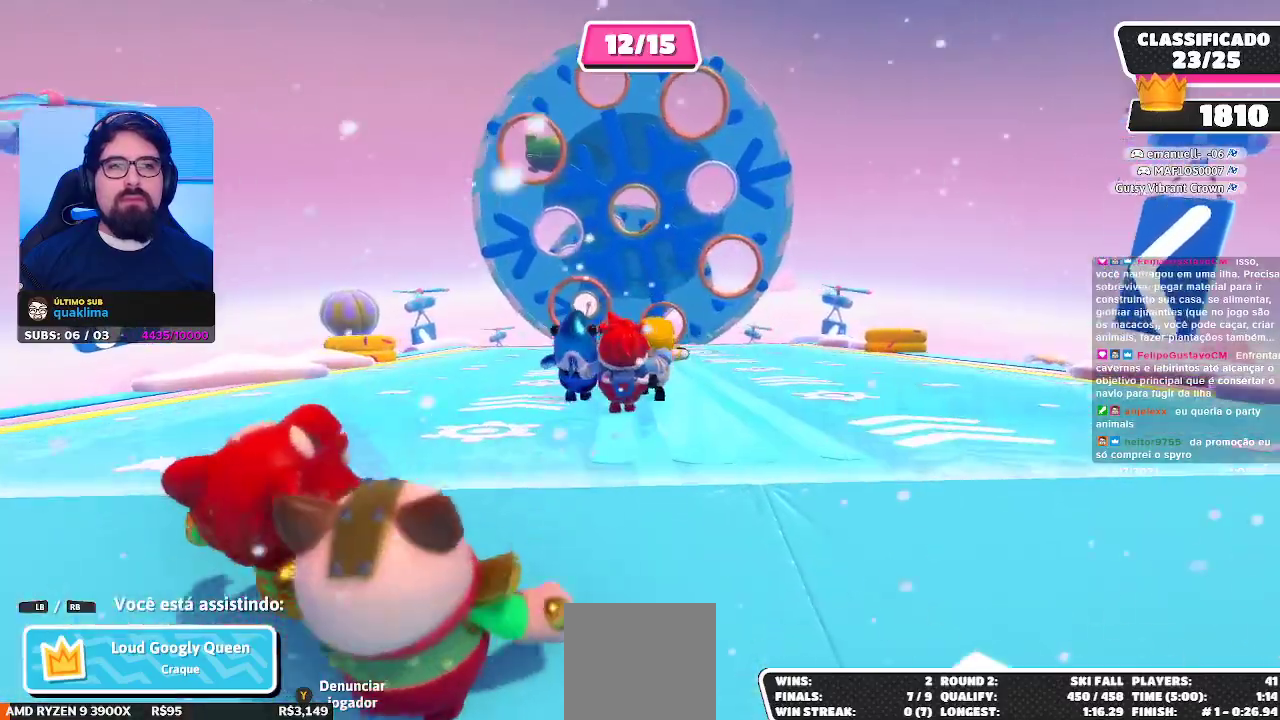
{"buttons": [], "left_stick": "center", "right_stick": "center", "events": []}
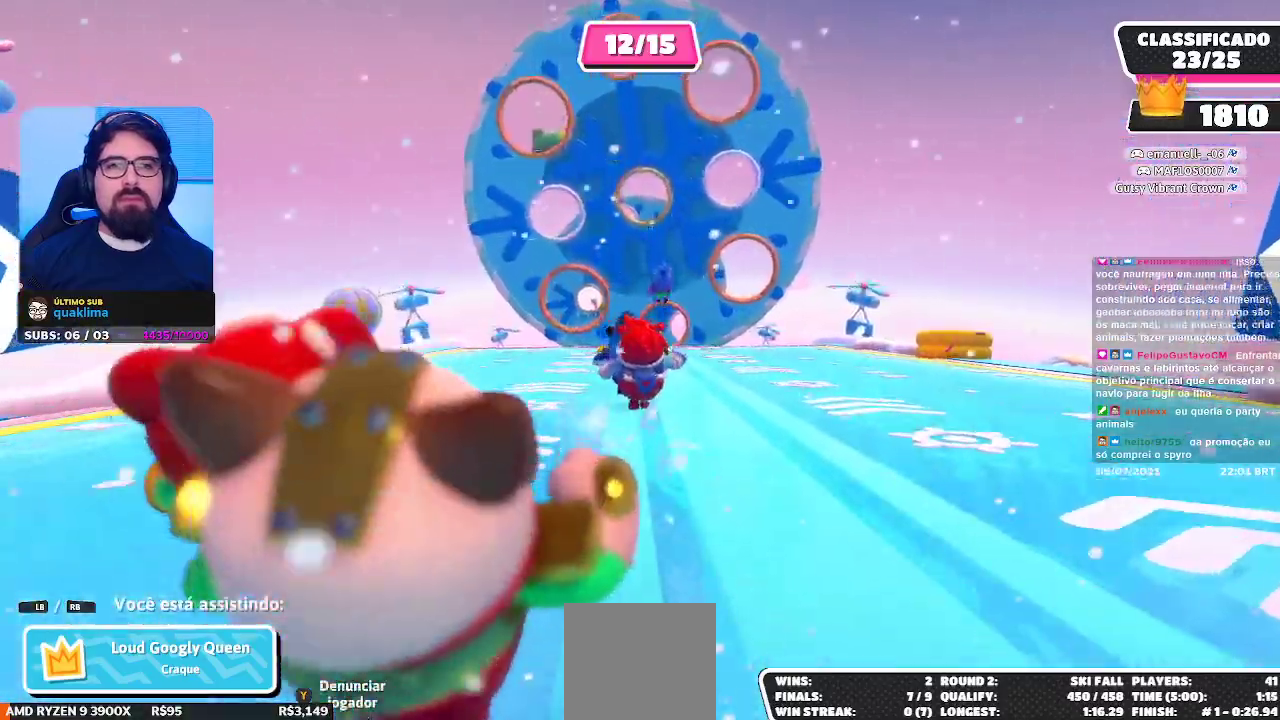
{"buttons": [], "left_stick": "center", "right_stick": "center", "events": [[383, "right_stick", "down-right"], [450, "right_stick", "center"]]}
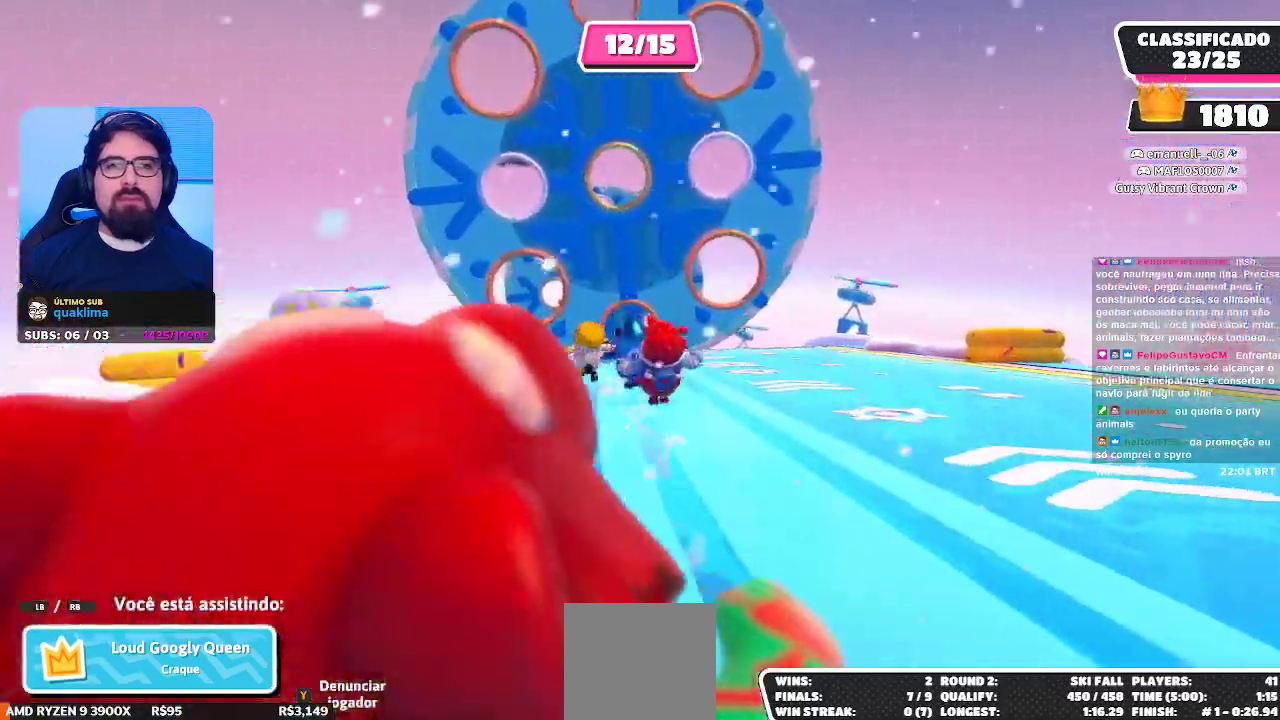
{"buttons": [], "left_stick": "center", "right_stick": "center", "events": []}
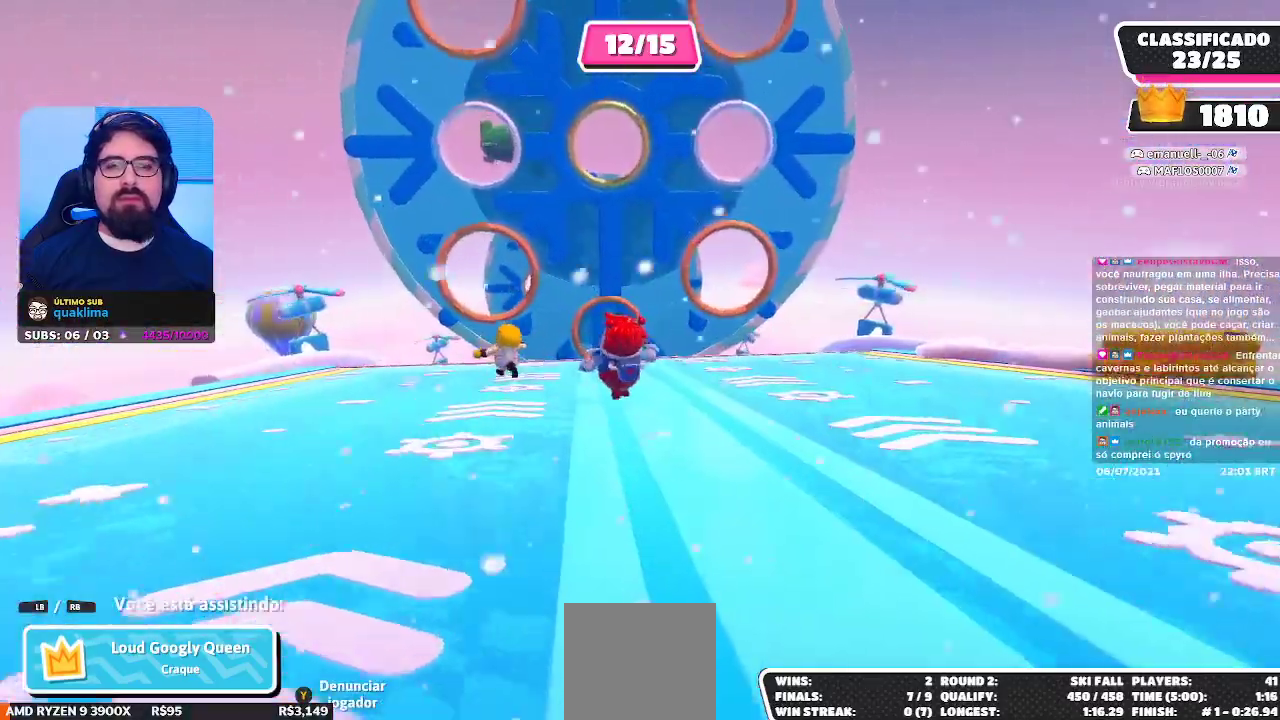
{"buttons": [], "left_stick": "center", "right_stick": "center", "events": []}
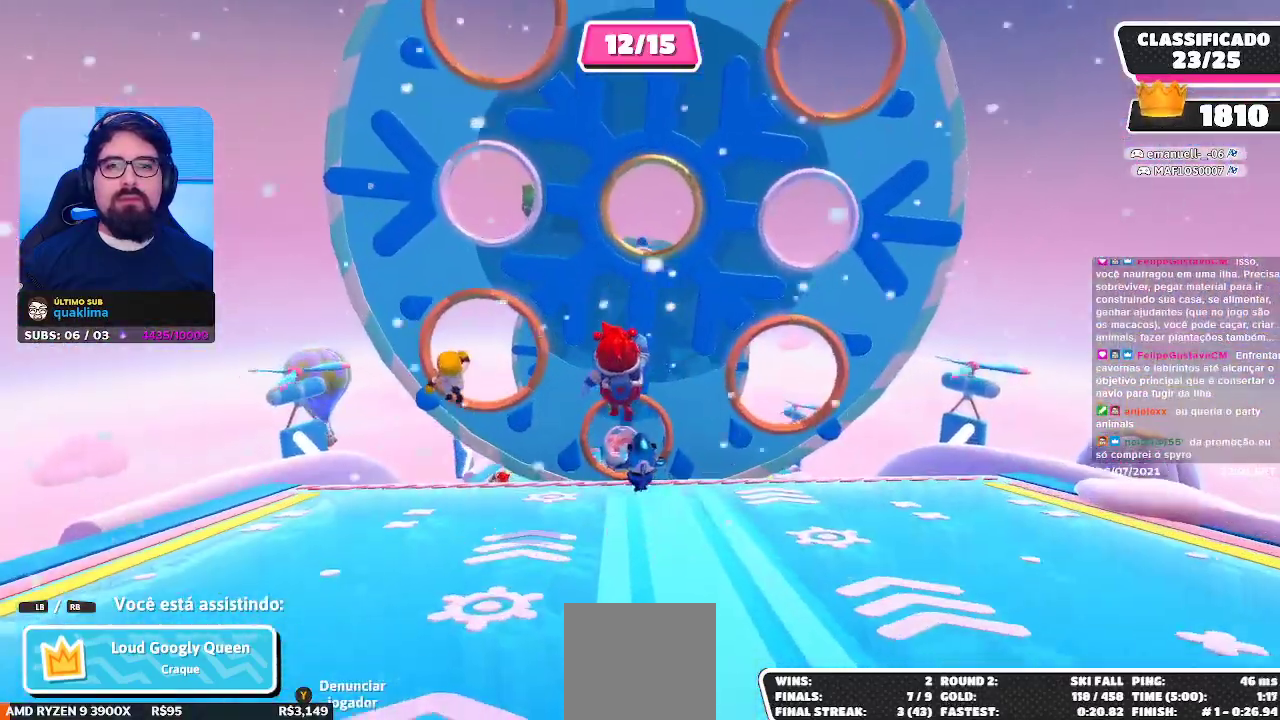
{"buttons": [], "left_stick": "center", "right_stick": "center", "events": []}
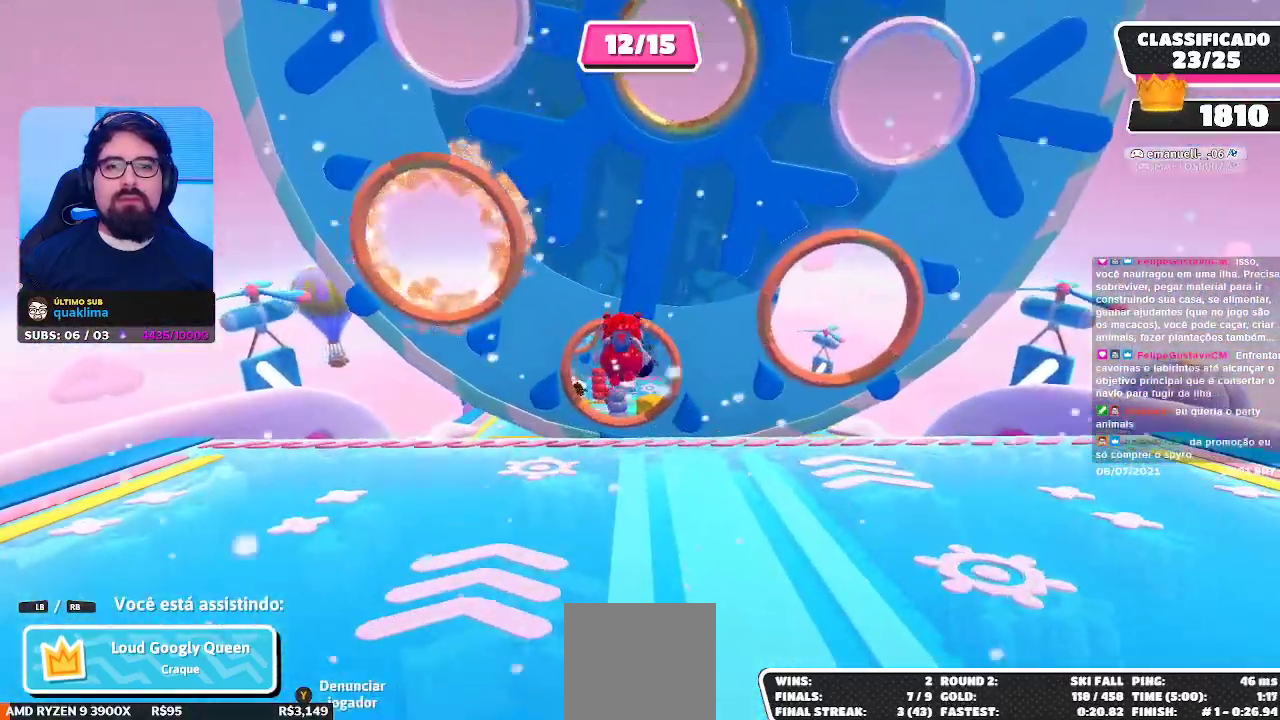
{"buttons": [], "left_stick": "center", "right_stick": "center", "events": []}
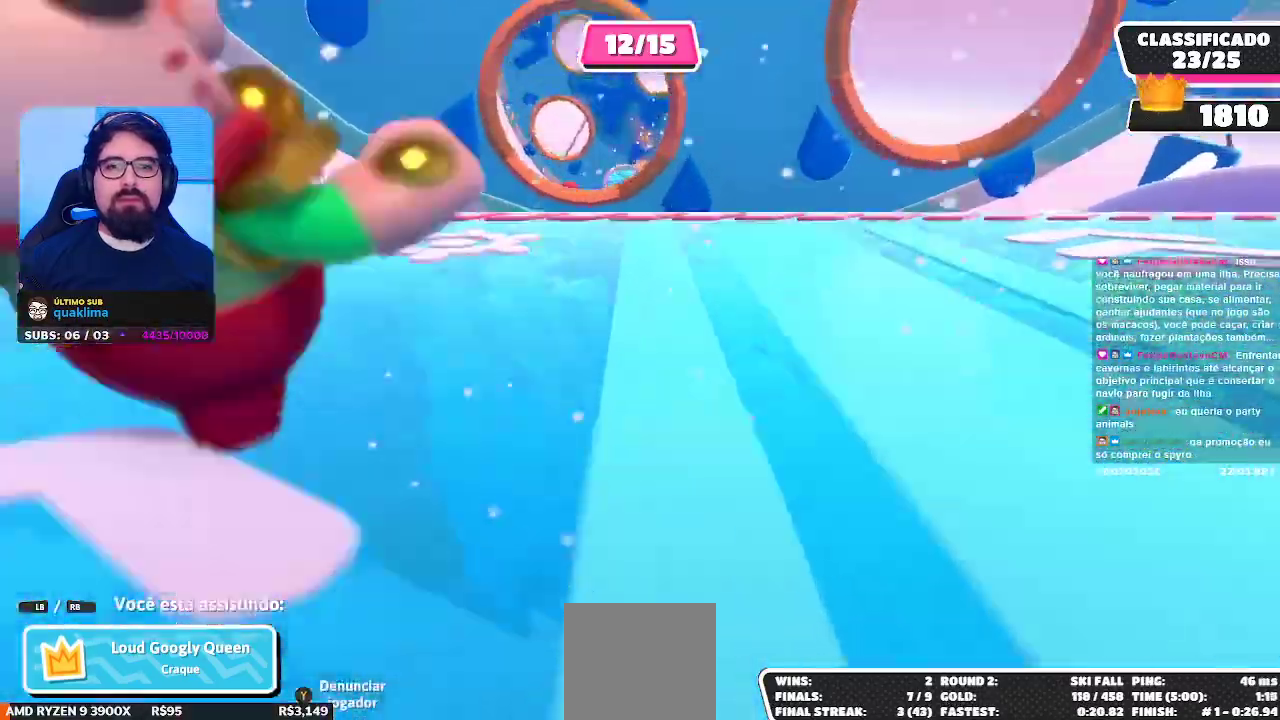
{"buttons": [], "left_stick": "center", "right_stick": "center", "events": []}
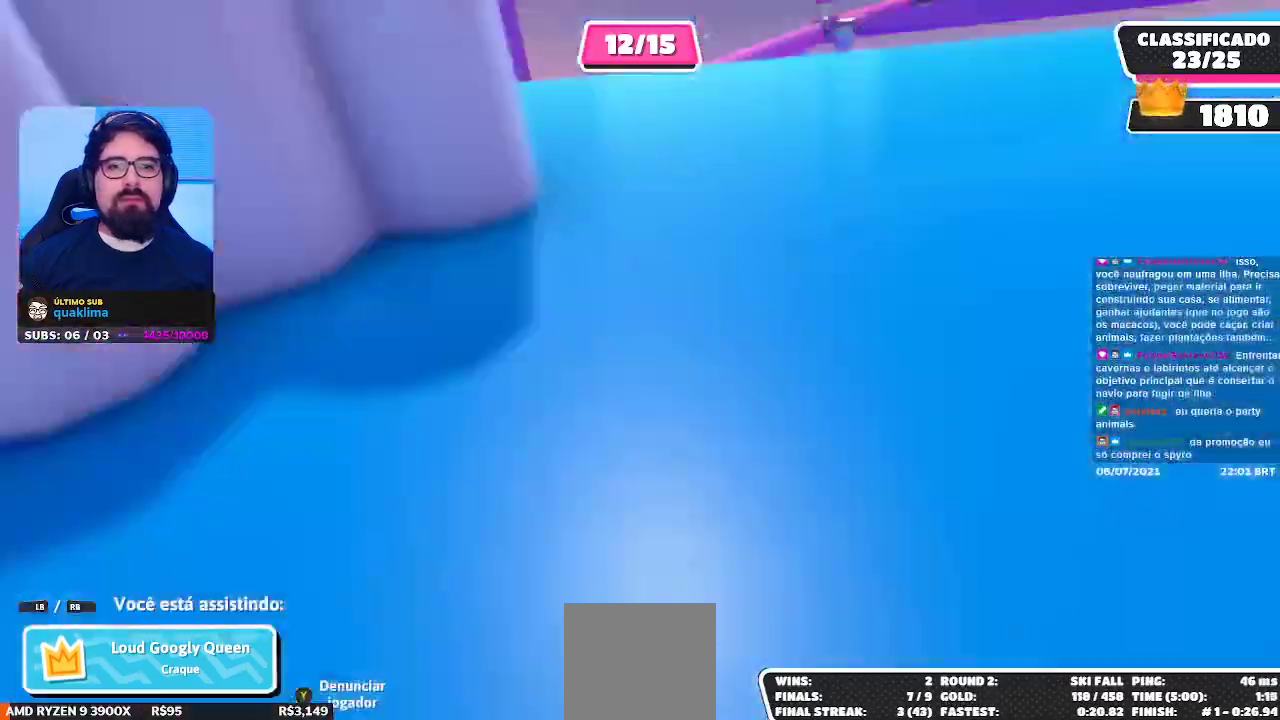
{"buttons": [], "left_stick": "center", "right_stick": "center", "events": []}
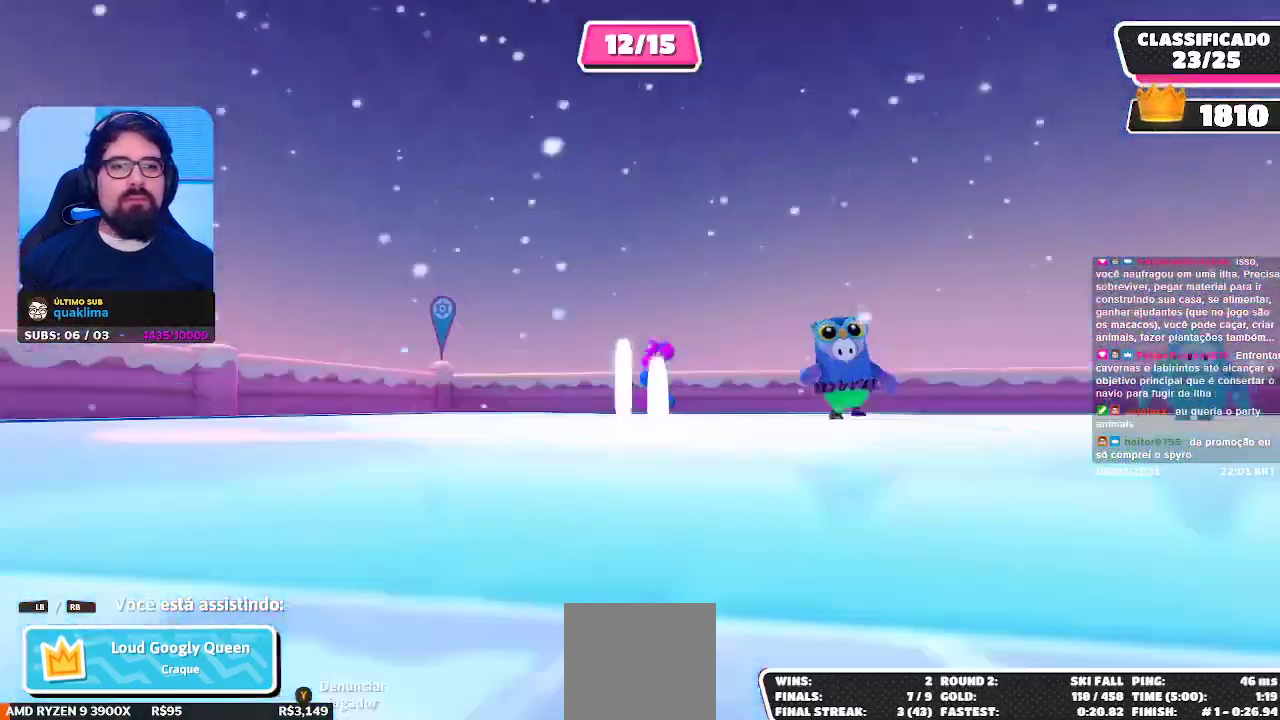
{"buttons": [], "left_stick": "center", "right_stick": "right", "events": [[117, "right_stick", "right"], [333, "right_stick", "center"], [450, "right_stick", "right"]]}
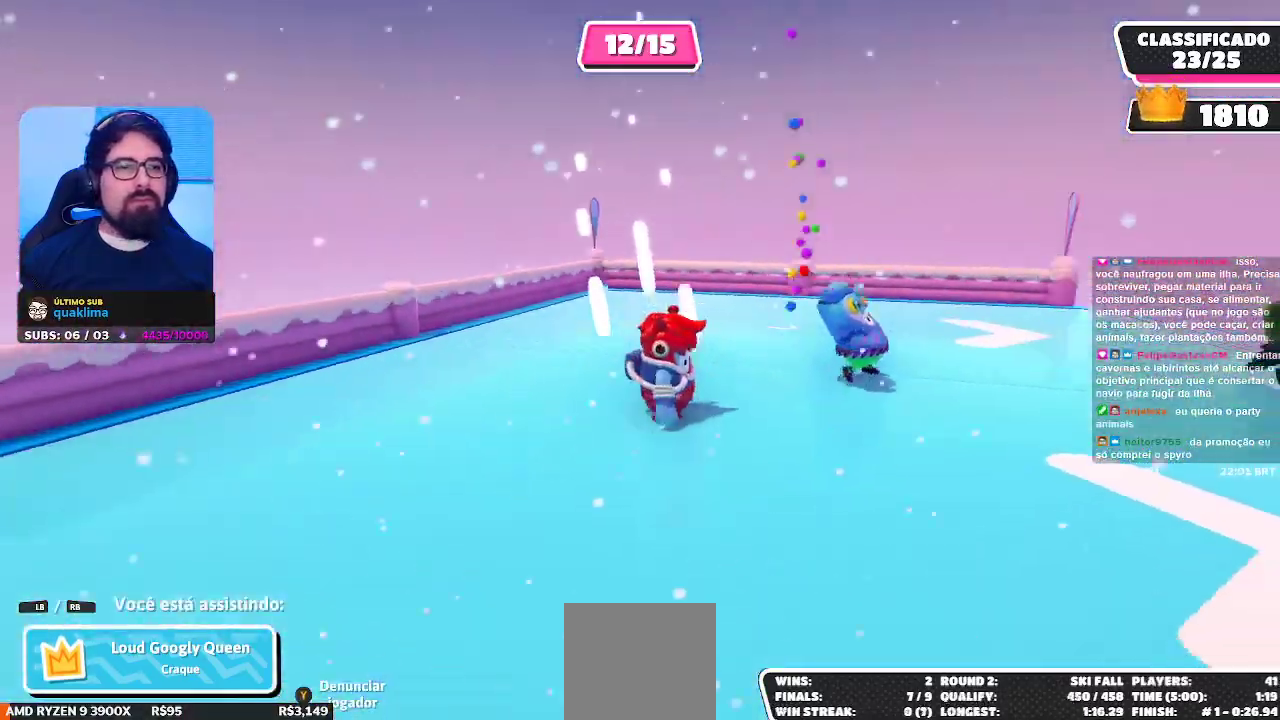
{"buttons": [], "left_stick": "center", "right_stick": "center", "events": [[183, "right_stick", "center"], [300, "right_stick", "right"], [417, "right_stick", "center"]]}
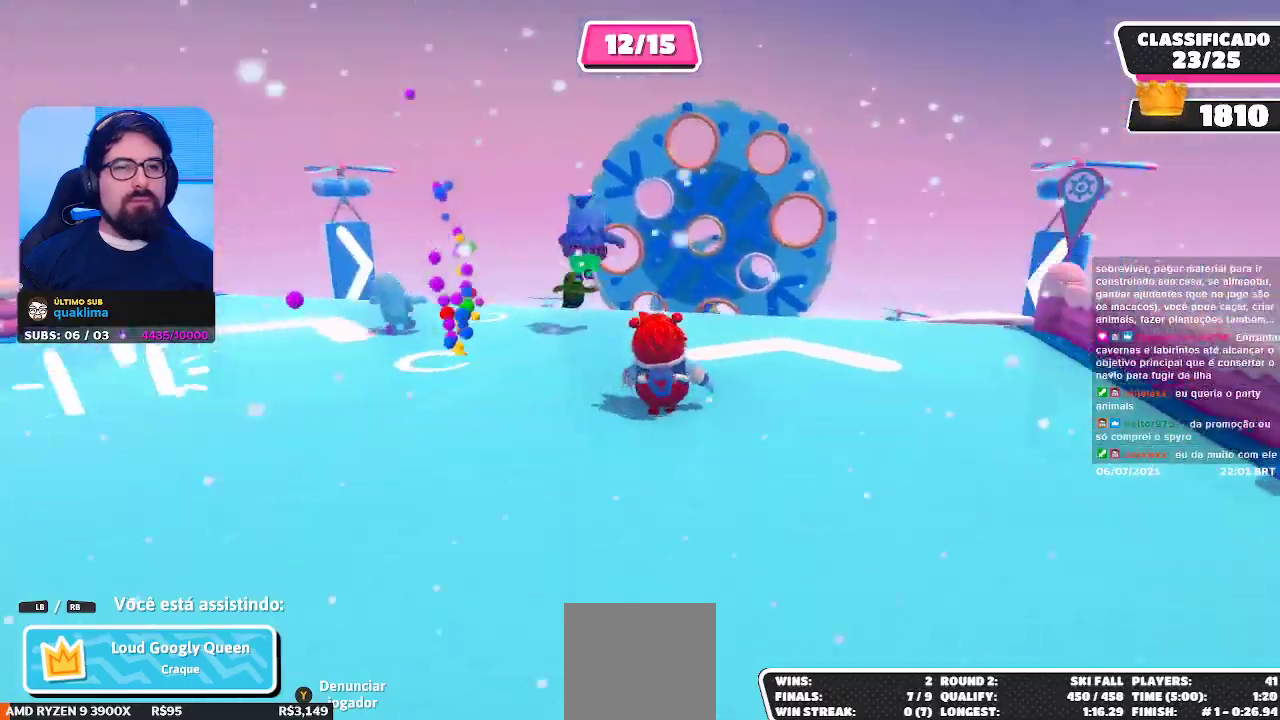
{"buttons": [], "left_stick": "center", "right_stick": "center", "events": []}
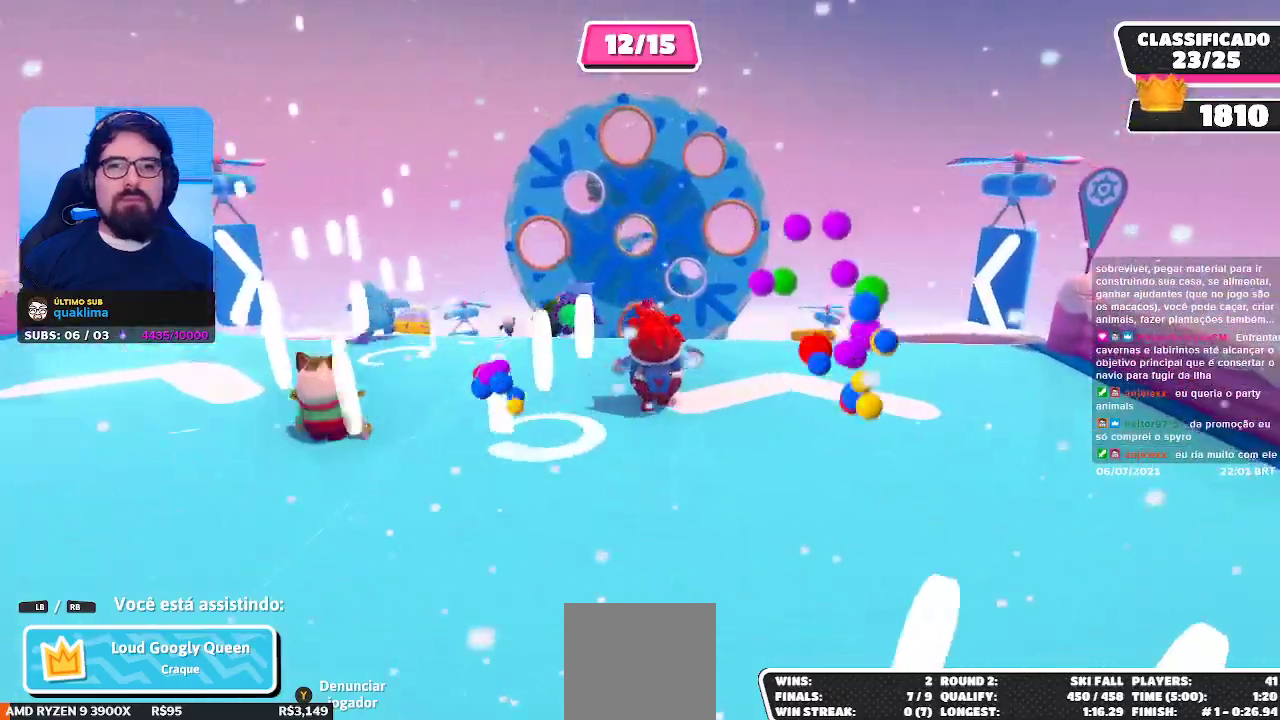
{"buttons": [], "left_stick": "center", "right_stick": "center", "events": []}
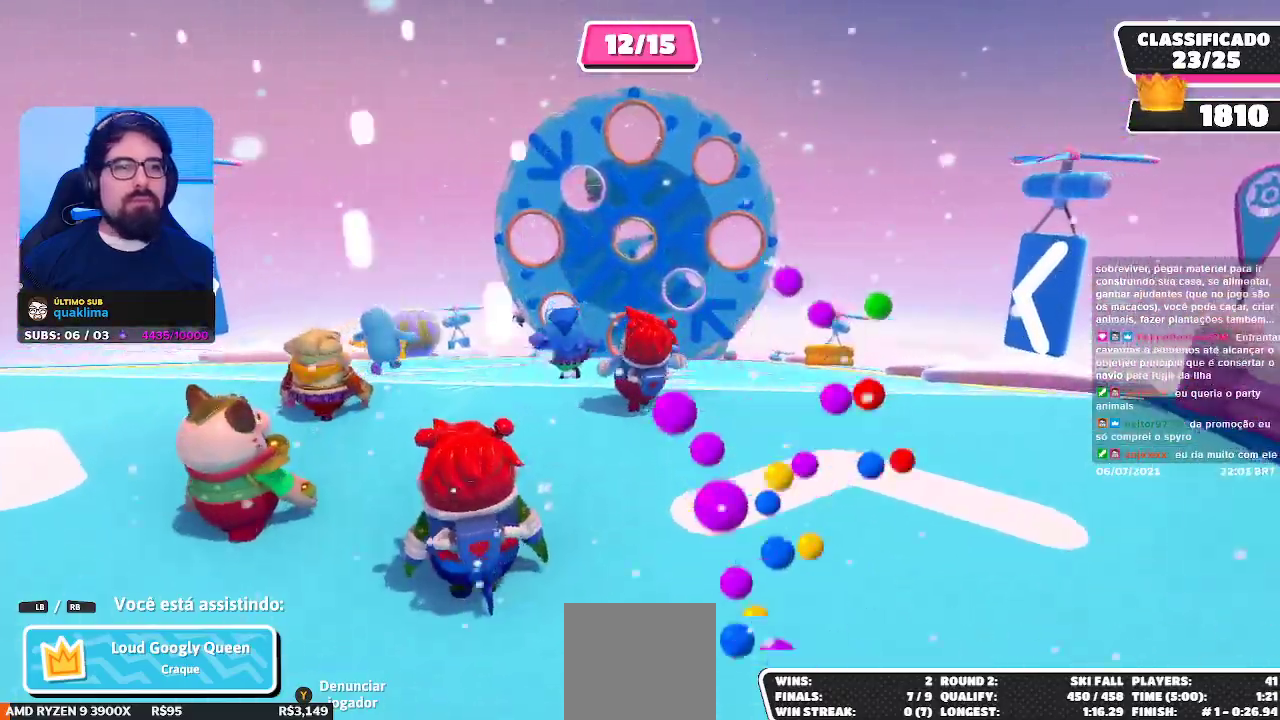
{"buttons": [], "left_stick": "center", "right_stick": "center", "events": []}
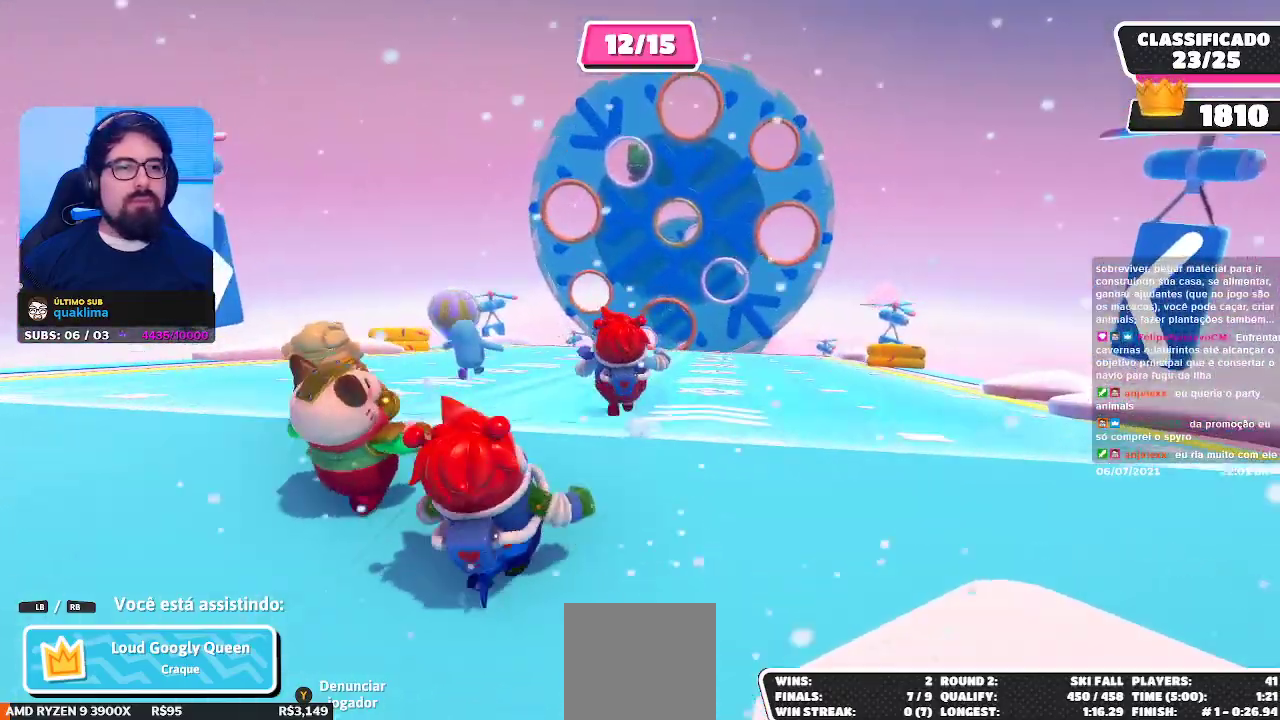
{"buttons": [], "left_stick": "center", "right_stick": "center", "events": []}
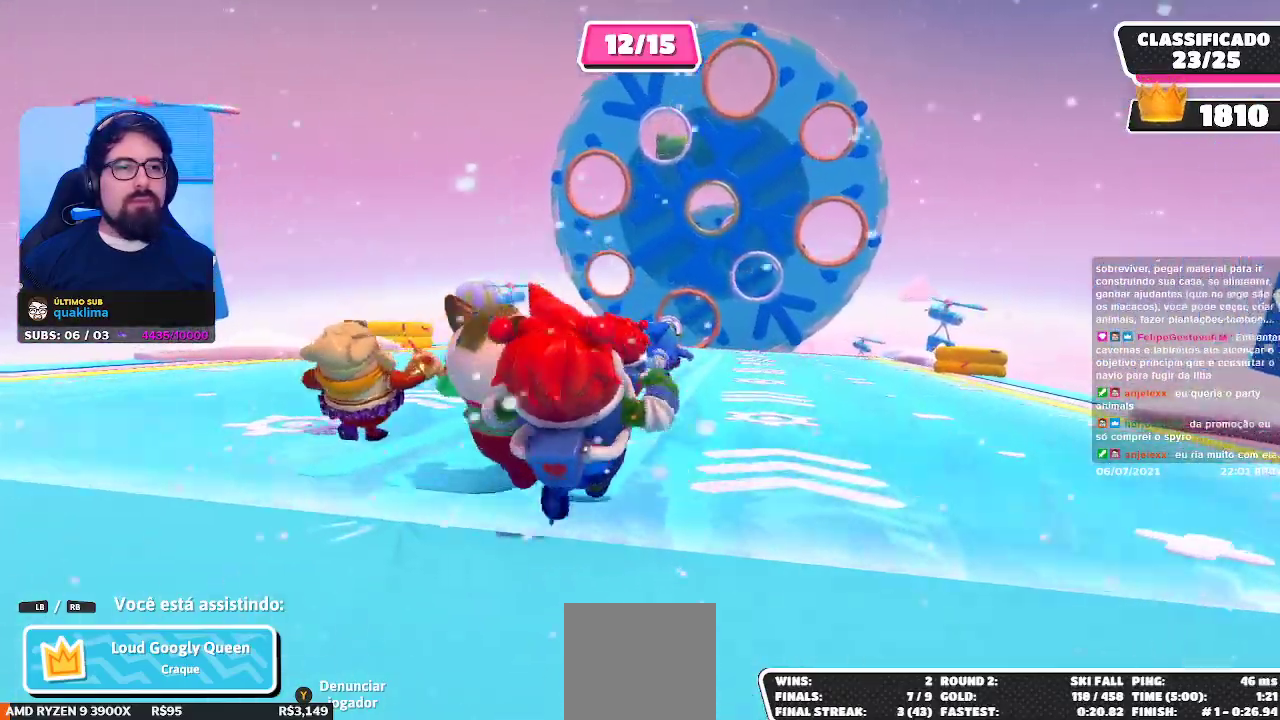
{"buttons": [], "left_stick": "center", "right_stick": "center", "events": []}